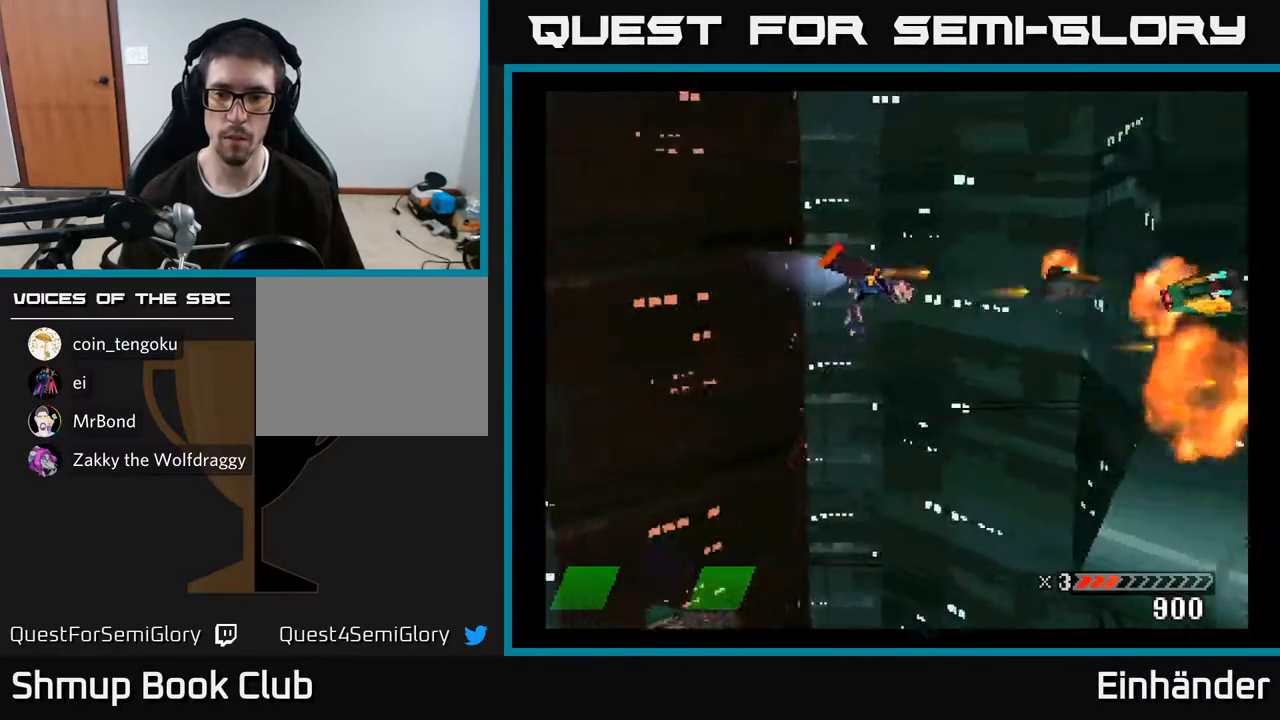
Gameplay with a controller (Xbox layout); each line is a JSON object with the inputs held at the frame after it. "events" lists button and stick changes between this image and that frame as [ms after this image, input, new state], when the widget could be followed in between. Not read: left_stick.
{"buttons": ["X", "DPAD_DOWN"], "right_stick": "center", "events": [[33, "X", "up"], [50, "DPAD_LEFT", "down"], [50, "DPAD_UP", "down"], [83, "X", "down"], [183, "DPAD_LEFT", "up"], [233, "X", "up"], [300, "X", "down"], [317, "DPAD_UP", "up"], [383, "DPAD_DOWN", "down"], [417, "X", "up"], [483, "X", "down"]]}
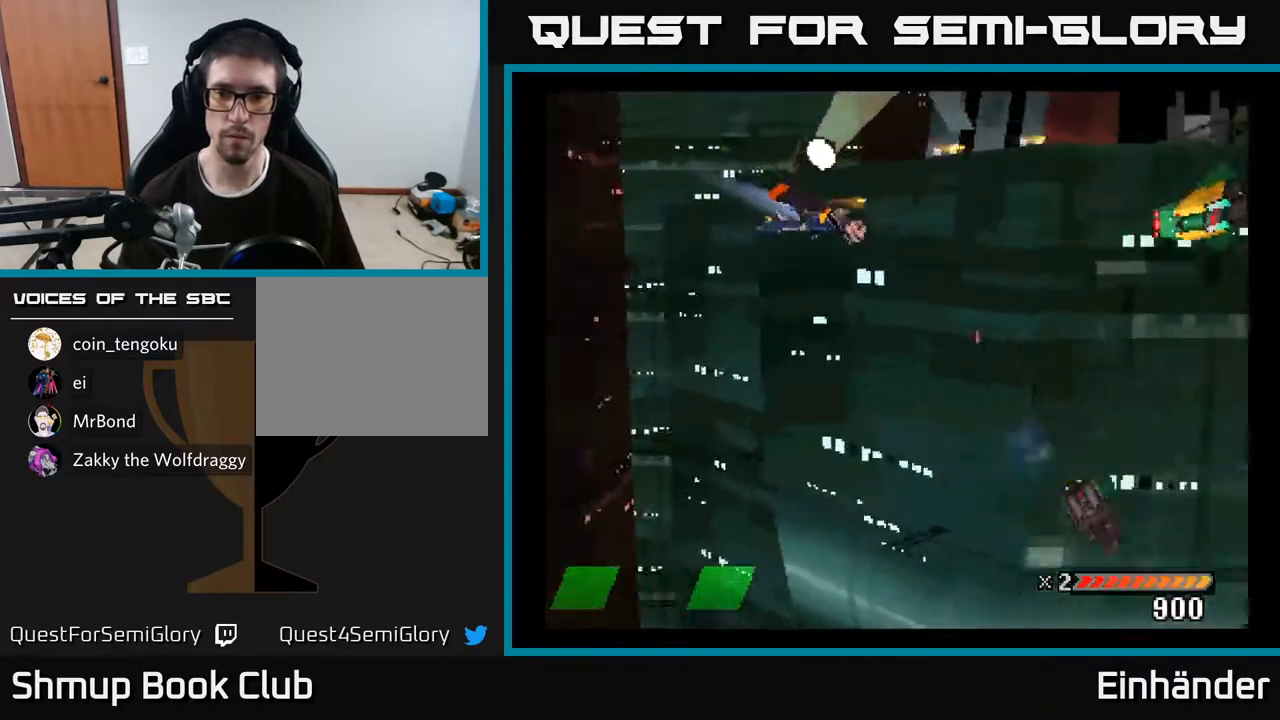
{"buttons": ["X", "DPAD_RIGHT"], "right_stick": "center", "events": [[167, "X", "up"], [183, "X", "down"], [233, "DPAD_RIGHT", "down"], [283, "DPAD_DOWN", "up"], [350, "X", "up"], [367, "DPAD_UP", "down"], [417, "X", "down"], [467, "DPAD_UP", "up"]]}
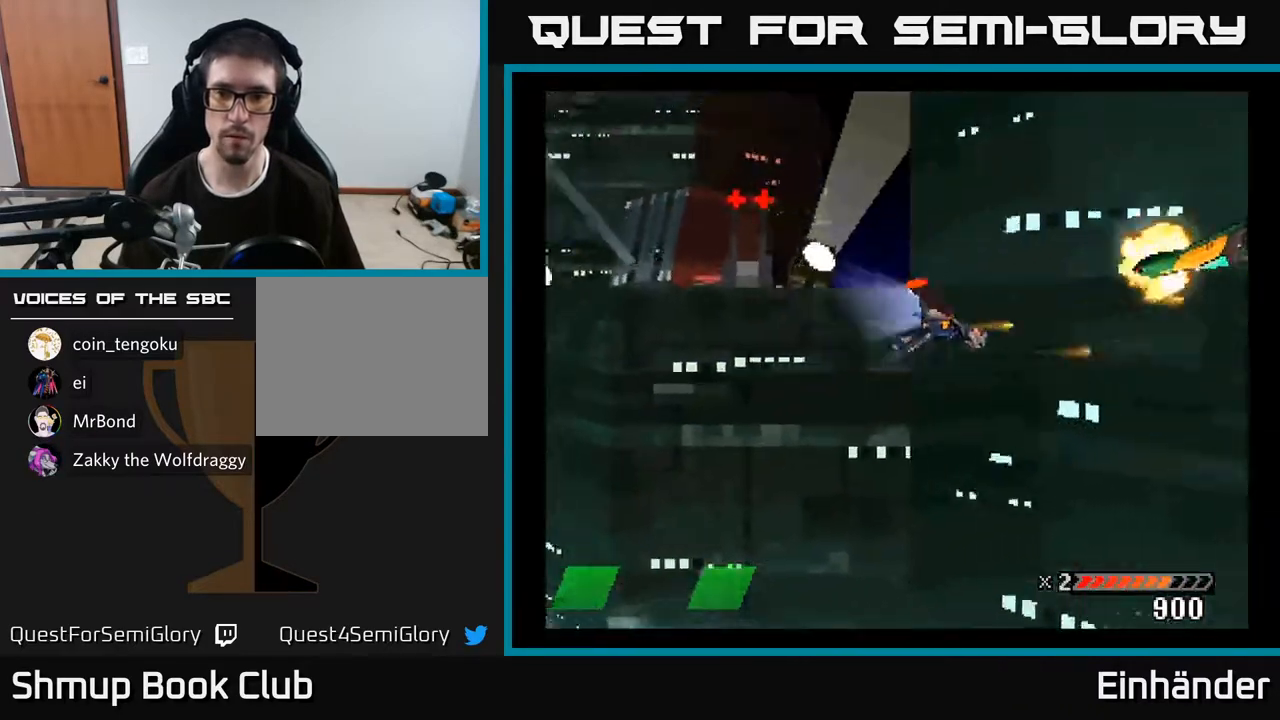
{"buttons": ["X"], "right_stick": "center", "events": [[50, "DPAD_RIGHT", "up"], [83, "DPAD_DOWN", "down"], [133, "DPAD_DOWN", "up"], [133, "DPAD_LEFT", "down"], [383, "DPAD_LEFT", "up"]]}
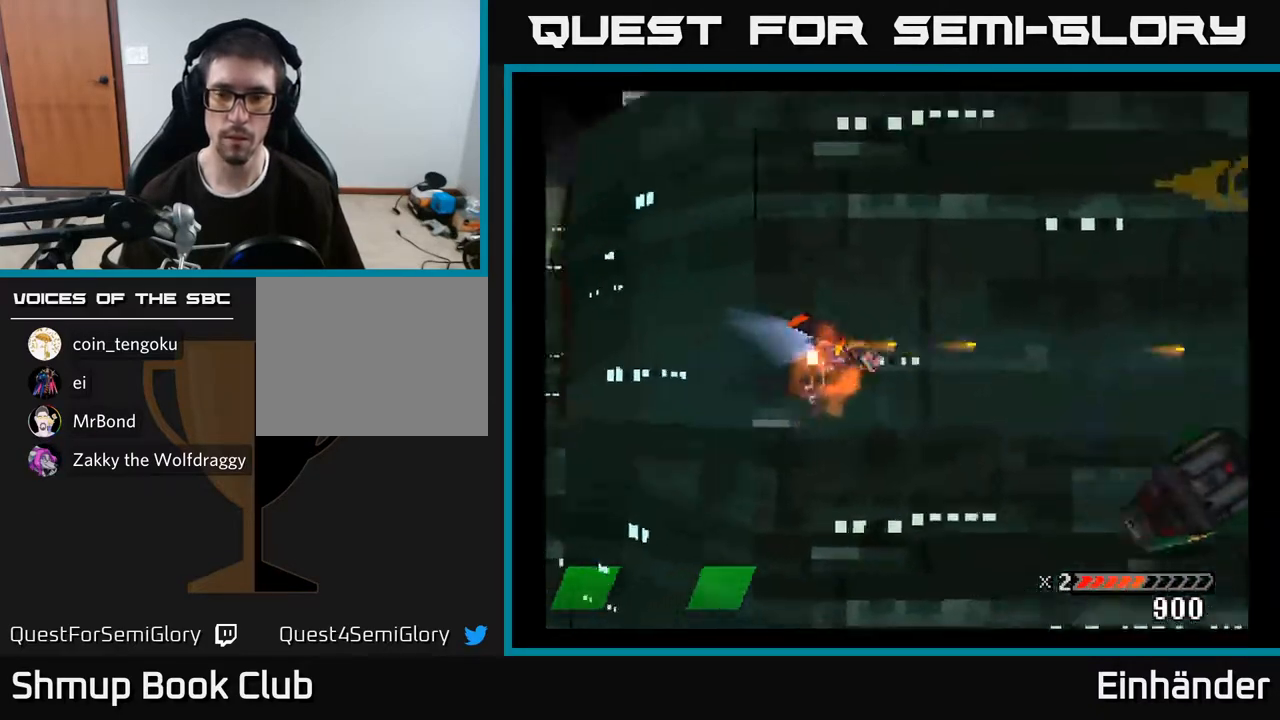
{"buttons": [], "right_stick": "center", "events": [[483, "X", "up"]]}
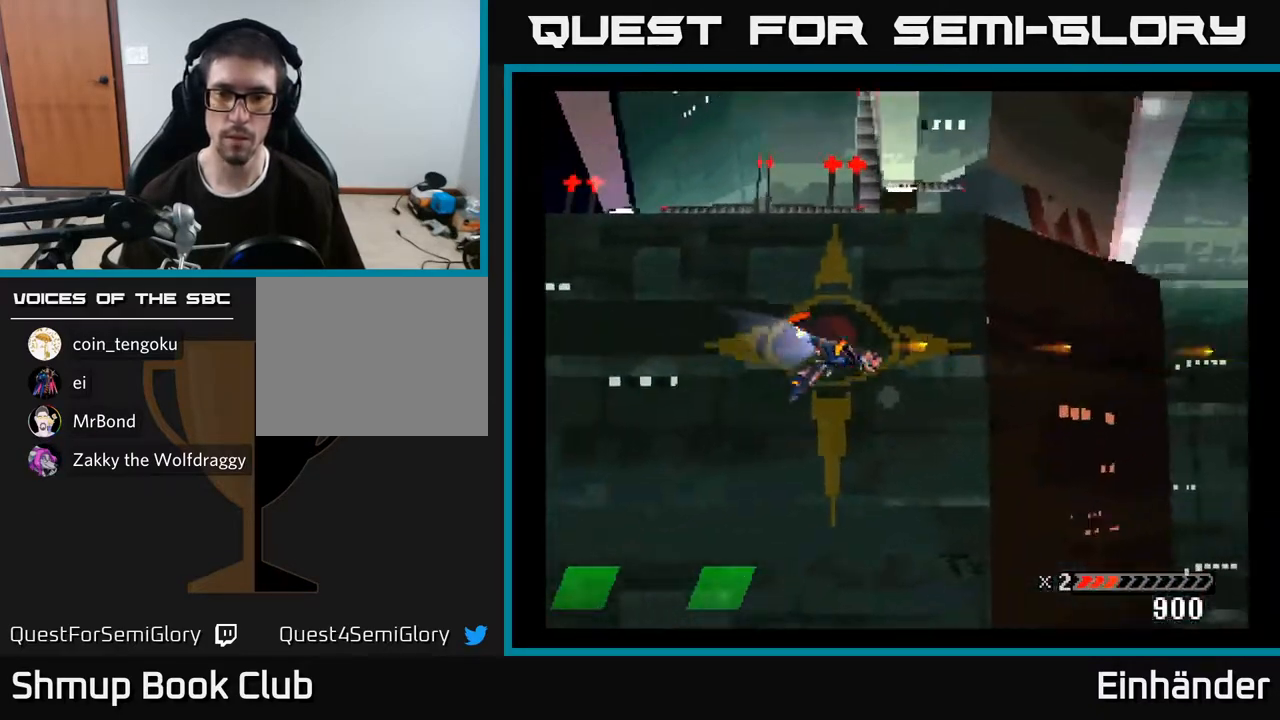
{"buttons": ["A"], "right_stick": "center", "events": [[200, "DPAD_UP", "down"], [317, "DPAD_UP", "up"], [350, "A", "down"]]}
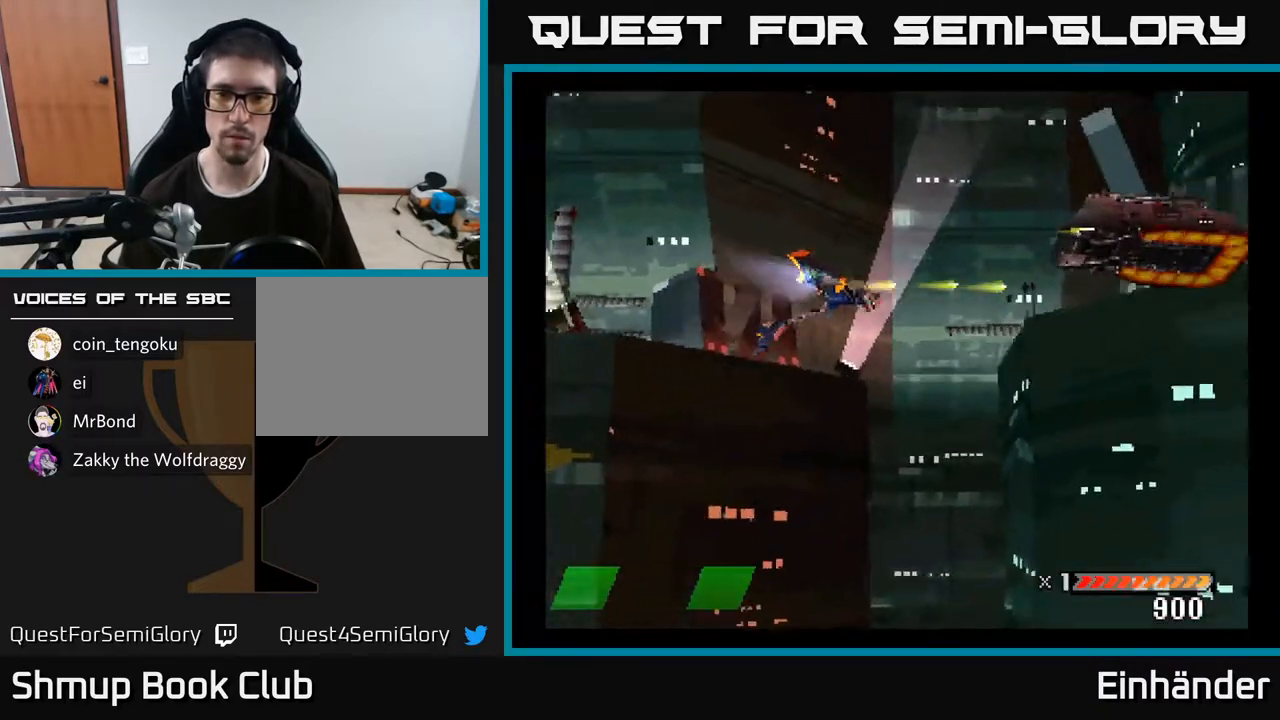
{"buttons": ["A", "DPAD_UP"], "right_stick": "center", "events": [[417, "DPAD_UP", "down"]]}
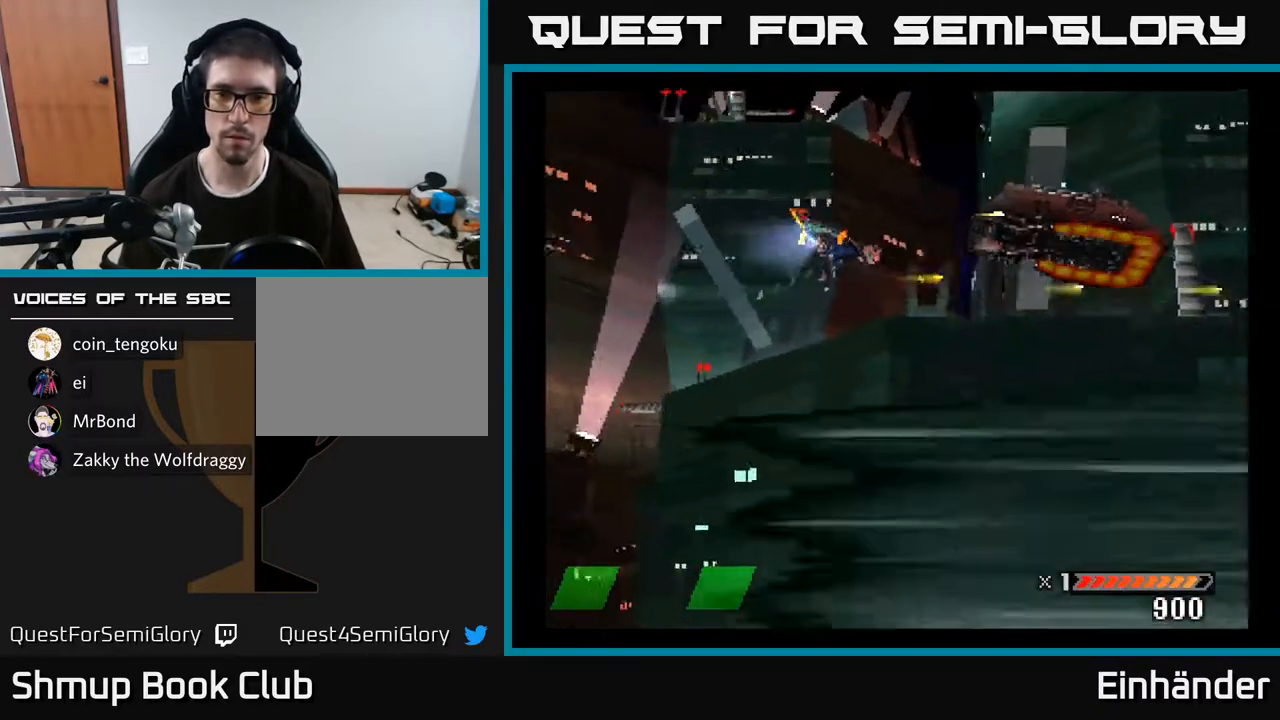
{"buttons": ["A", "X"], "right_stick": "center", "events": [[33, "DPAD_UP", "up"], [300, "DPAD_RIGHT", "down"], [350, "X", "down"], [400, "DPAD_RIGHT", "up"]]}
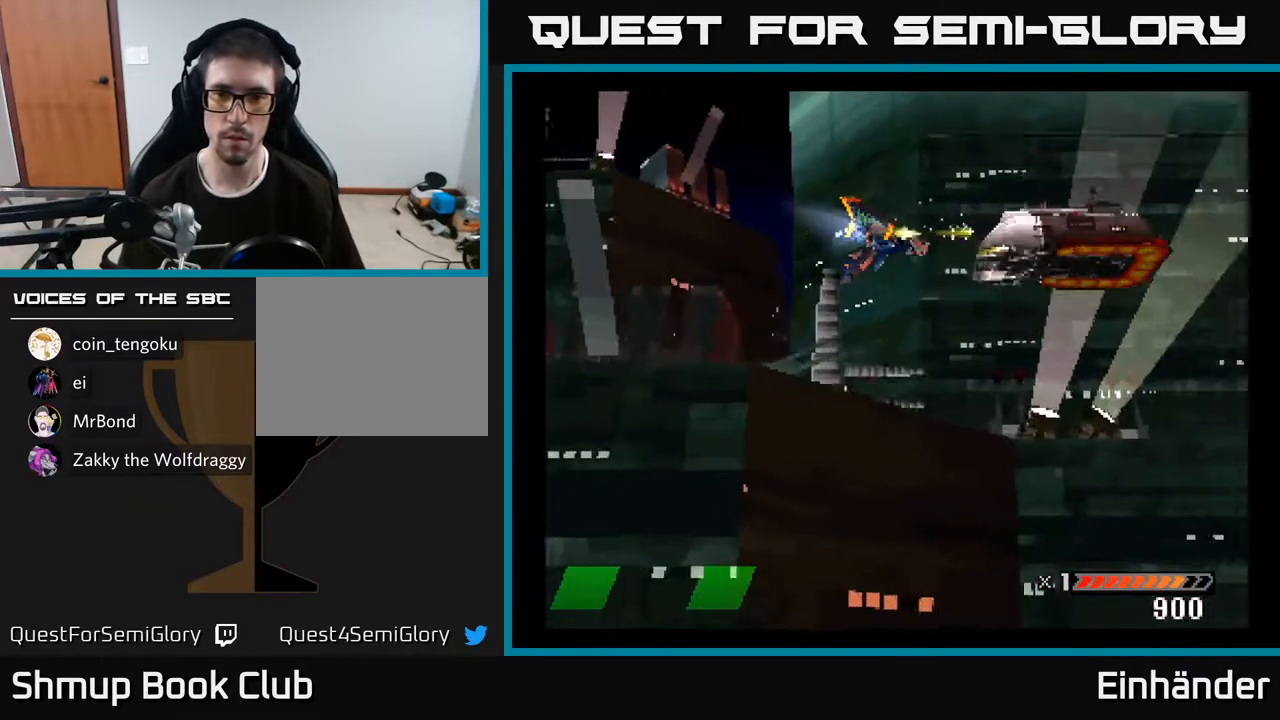
{"buttons": ["A", "X", "DPAD_RIGHT"], "right_stick": "center", "events": [[133, "X", "up"], [150, "X", "down"], [183, "DPAD_RIGHT", "down"], [200, "A", "up"], [217, "A", "down"], [250, "DPAD_RIGHT", "up"], [483, "DPAD_RIGHT", "down"]]}
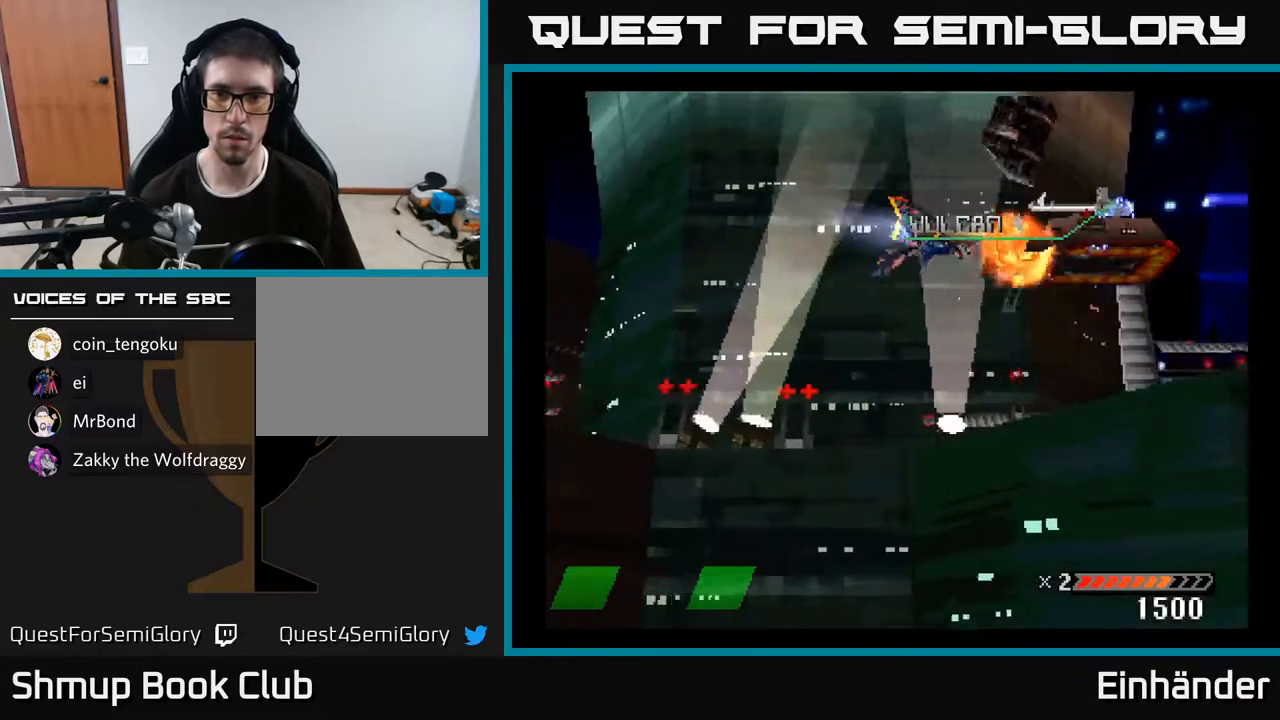
{"buttons": ["A", "X", "DPAD_DOWN"], "right_stick": "center", "events": [[33, "DPAD_RIGHT", "up"], [217, "DPAD_UP", "down"], [283, "DPAD_UP", "up"], [483, "DPAD_DOWN", "down"]]}
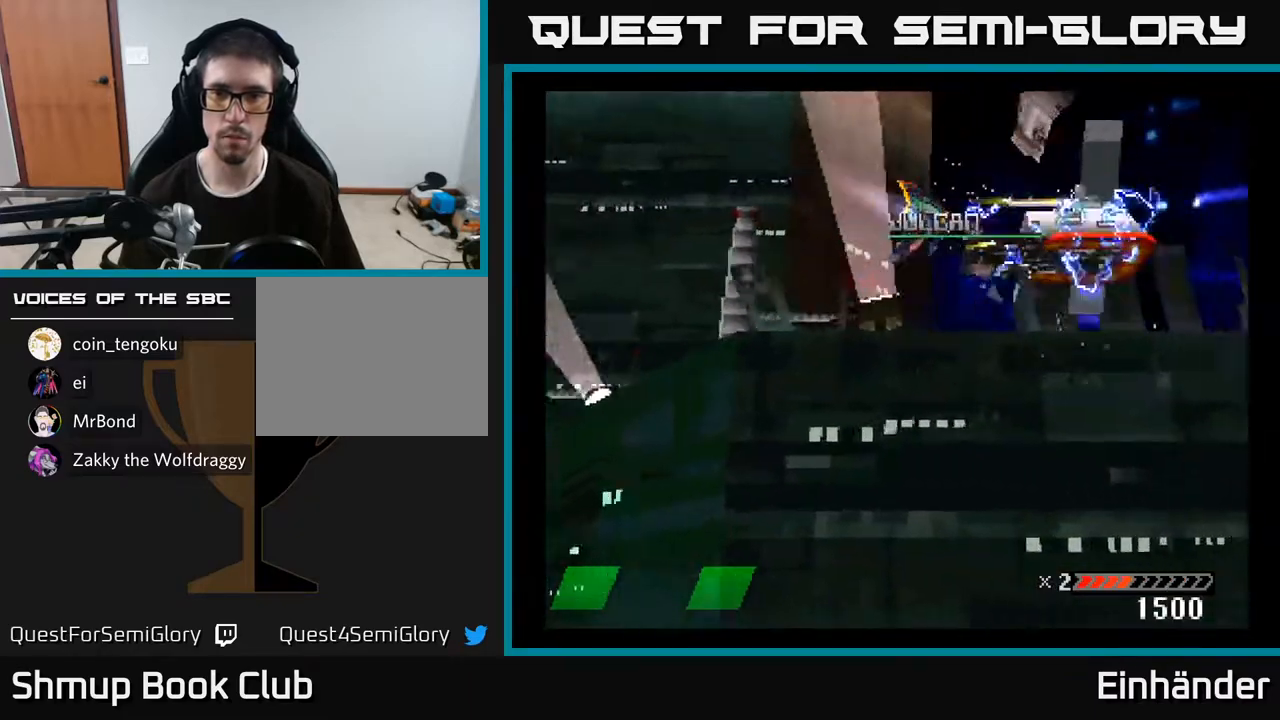
{"buttons": ["A", "X"], "right_stick": "center", "events": [[50, "DPAD_DOWN", "up"], [233, "DPAD_LEFT", "down"], [400, "DPAD_LEFT", "up"]]}
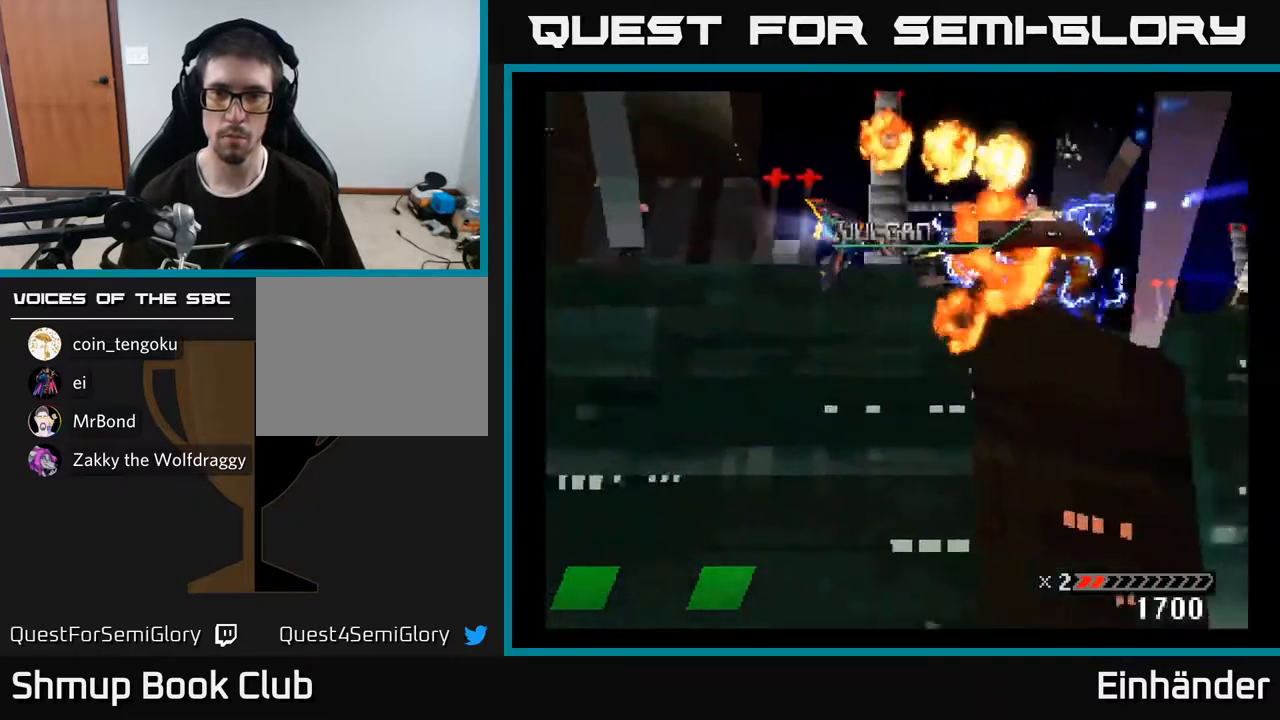
{"buttons": ["A", "X", "DPAD_DOWN"], "right_stick": "center", "events": [[133, "DPAD_LEFT", "down"], [217, "DPAD_DOWN", "down"], [250, "DPAD_LEFT", "up"], [333, "DPAD_DOWN", "up"], [483, "DPAD_DOWN", "down"]]}
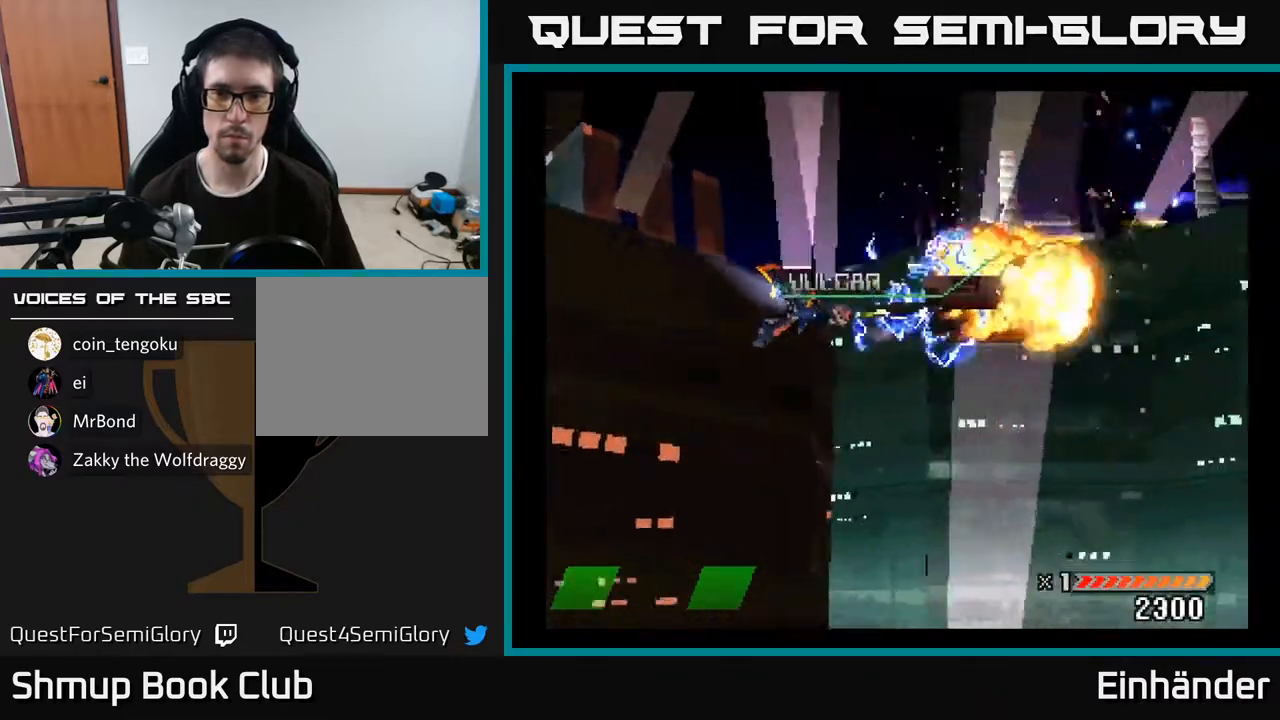
{"buttons": ["A", "X", "DPAD_DOWN"], "right_stick": "center", "events": [[133, "DPAD_DOWN", "up"], [233, "DPAD_DOWN", "down"], [350, "DPAD_DOWN", "up"], [467, "DPAD_DOWN", "down"]]}
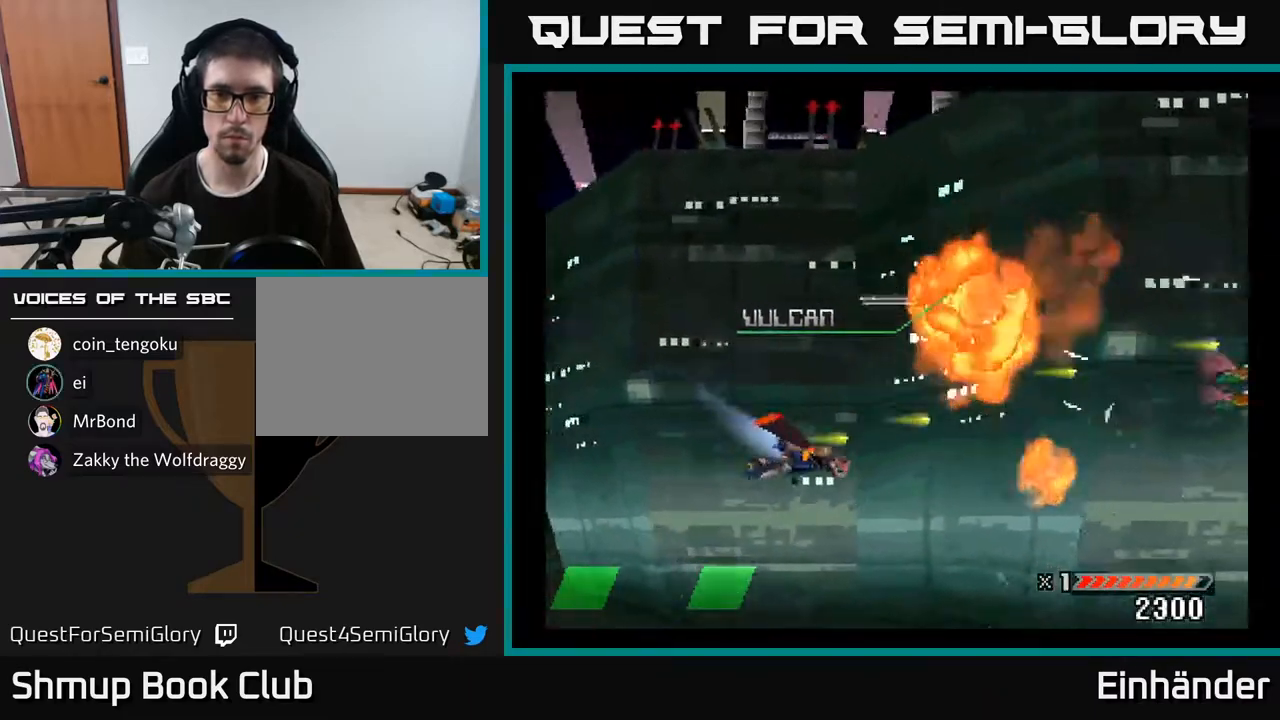
{"buttons": ["A", "DPAD_UP"], "right_stick": "center", "events": [[50, "DPAD_DOWN", "up"], [83, "DPAD_RIGHT", "down"], [183, "DPAD_UP", "down"], [233, "X", "up"], [350, "DPAD_RIGHT", "up"], [450, "DPAD_RIGHT", "down"], [483, "DPAD_RIGHT", "up"]]}
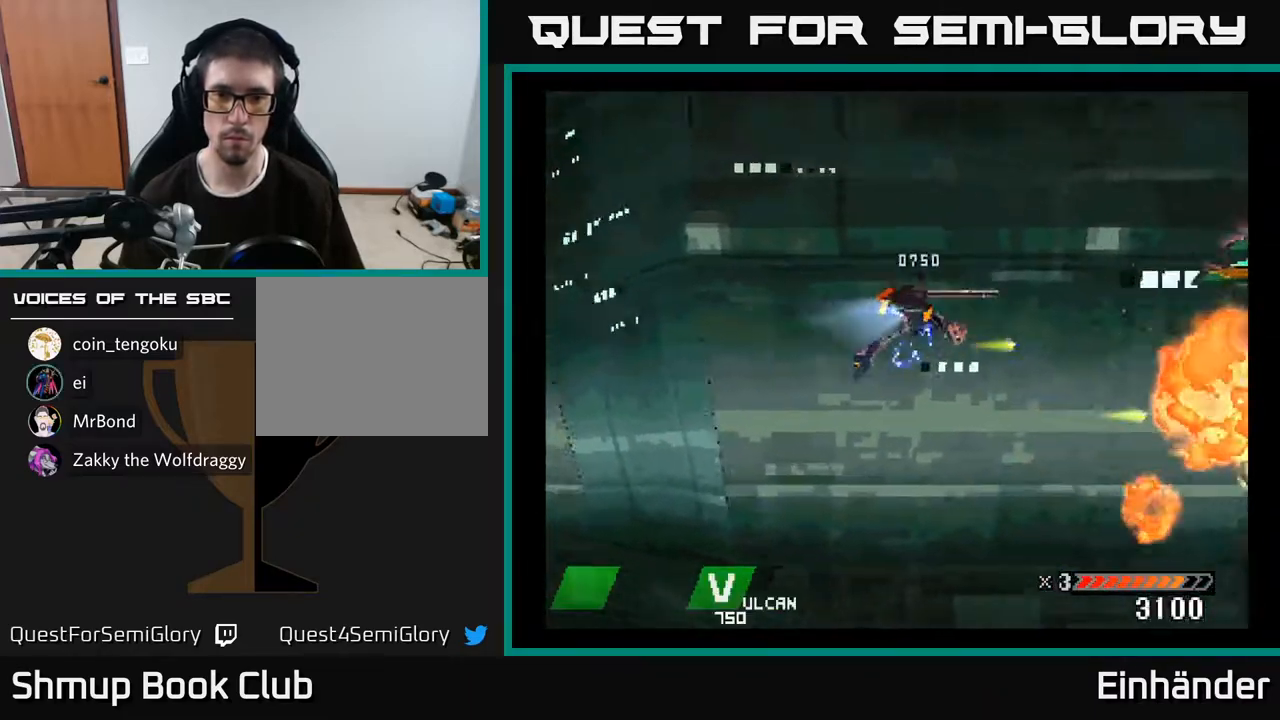
{"buttons": ["A"], "right_stick": "center"}
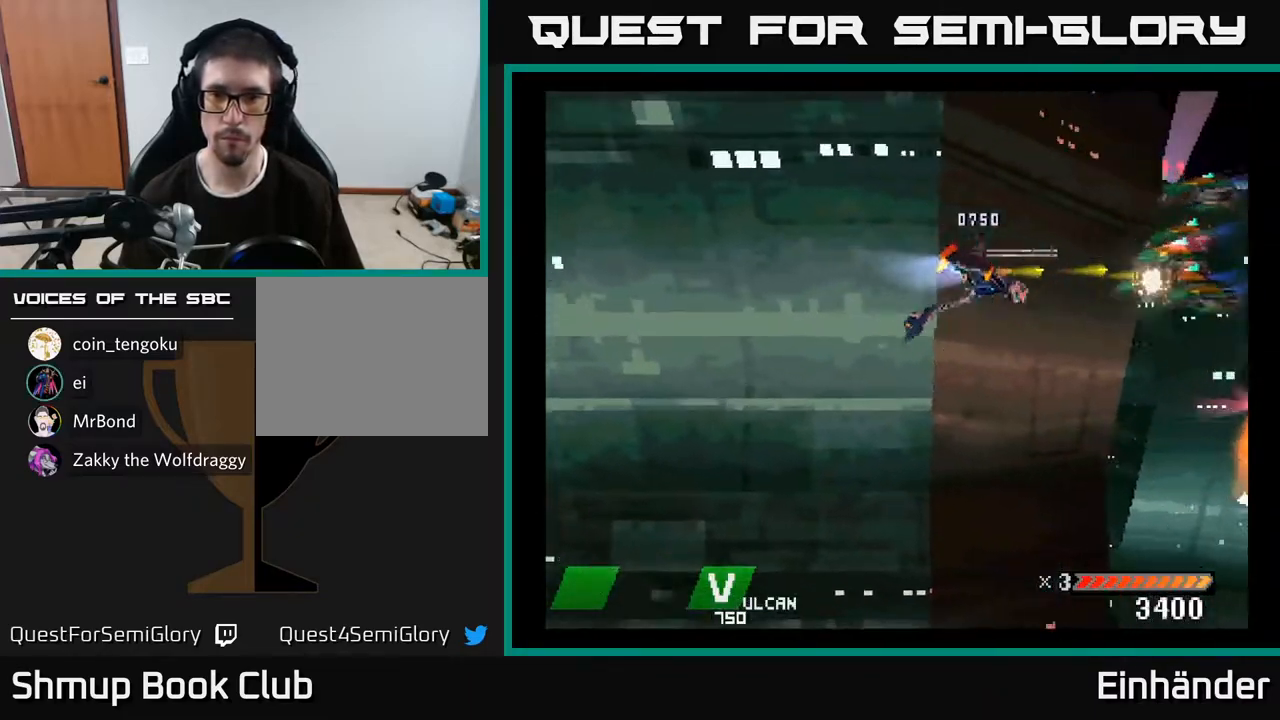
{"buttons": ["A", "DPAD_UP"], "right_stick": "center", "events": [[17, "DPAD_DOWN", "down"], [83, "DPAD_LEFT", "down"], [100, "DPAD_DOWN", "up"], [150, "DPAD_UP", "down"], [217, "DPAD_LEFT", "up"], [283, "DPAD_UP", "up"], [433, "DPAD_UP", "down"]]}
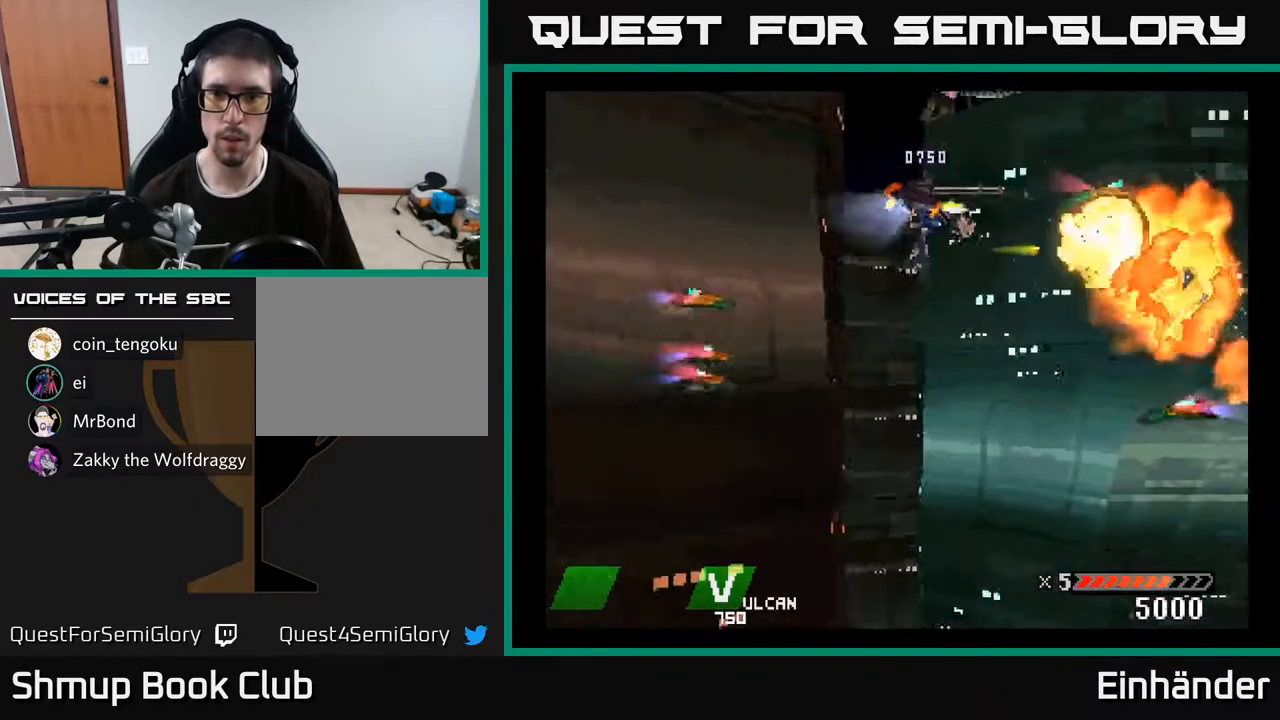
{"buttons": ["DPAD_DOWN"], "right_stick": "center", "events": [[33, "X", "down"], [50, "A", "up"], [83, "DPAD_RIGHT", "down"], [83, "DPAD_UP", "up"], [117, "DPAD_DOWN", "down"], [117, "DPAD_RIGHT", "up"], [300, "X", "up"], [367, "X", "down"], [483, "X", "up"]]}
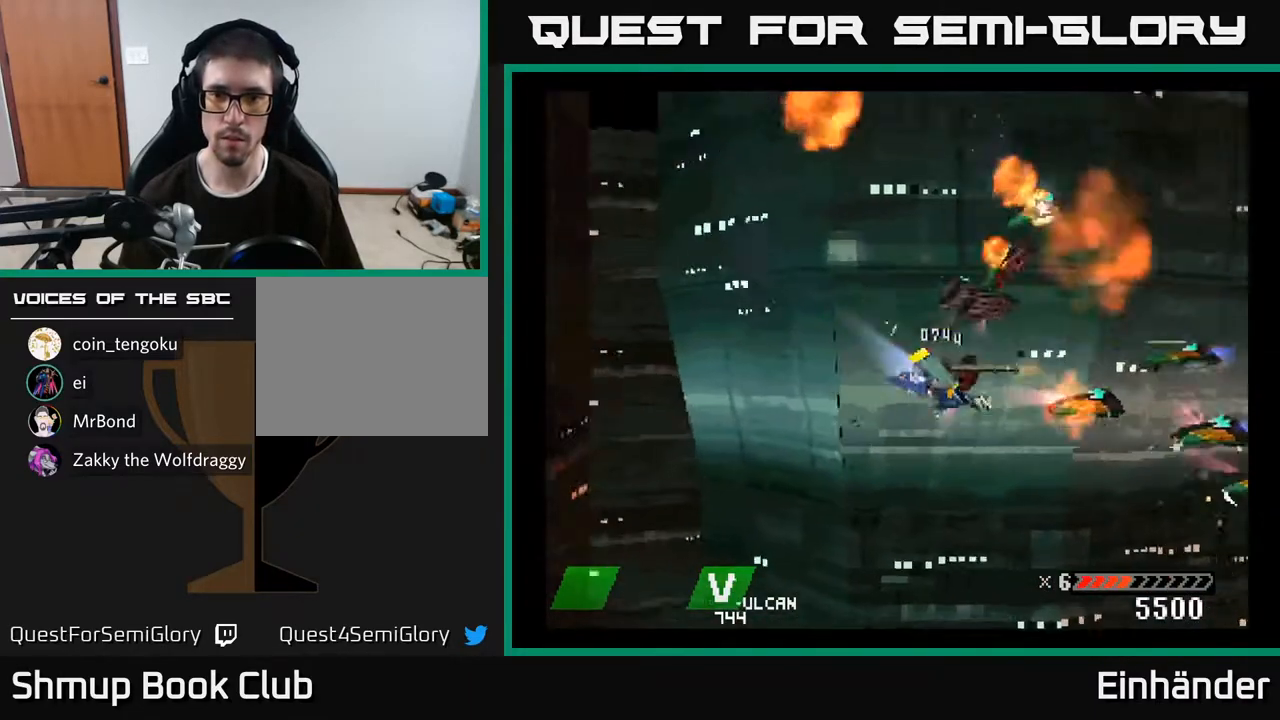
{"buttons": ["X", "DPAD_UP"], "right_stick": "center", "events": [[50, "X", "down"], [133, "DPAD_LEFT", "down"], [217, "DPAD_LEFT", "up"], [317, "DPAD_RIGHT", "down"], [333, "DPAD_DOWN", "up"], [367, "X", "up"], [400, "DPAD_RIGHT", "up"], [400, "DPAD_UP", "down"], [417, "X", "down"]]}
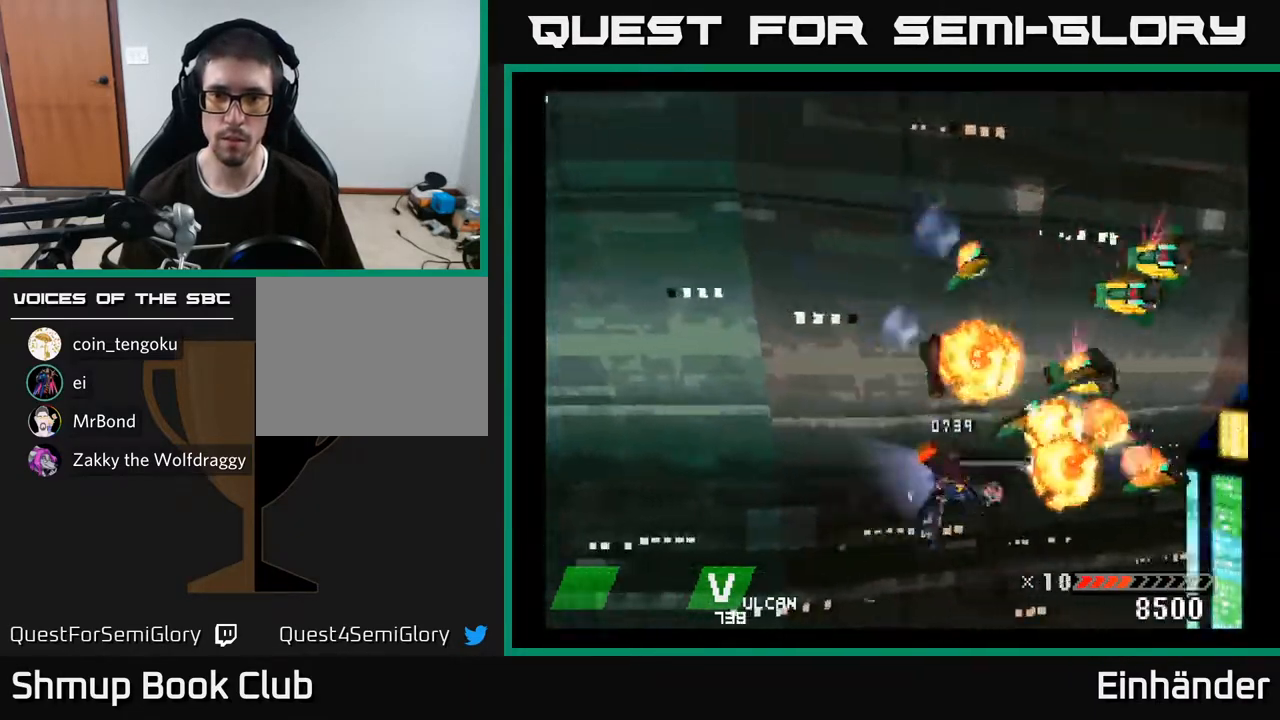
{"buttons": ["X"], "right_stick": "center", "events": [[117, "X", "up"], [350, "X", "down"], [483, "DPAD_UP", "up"]]}
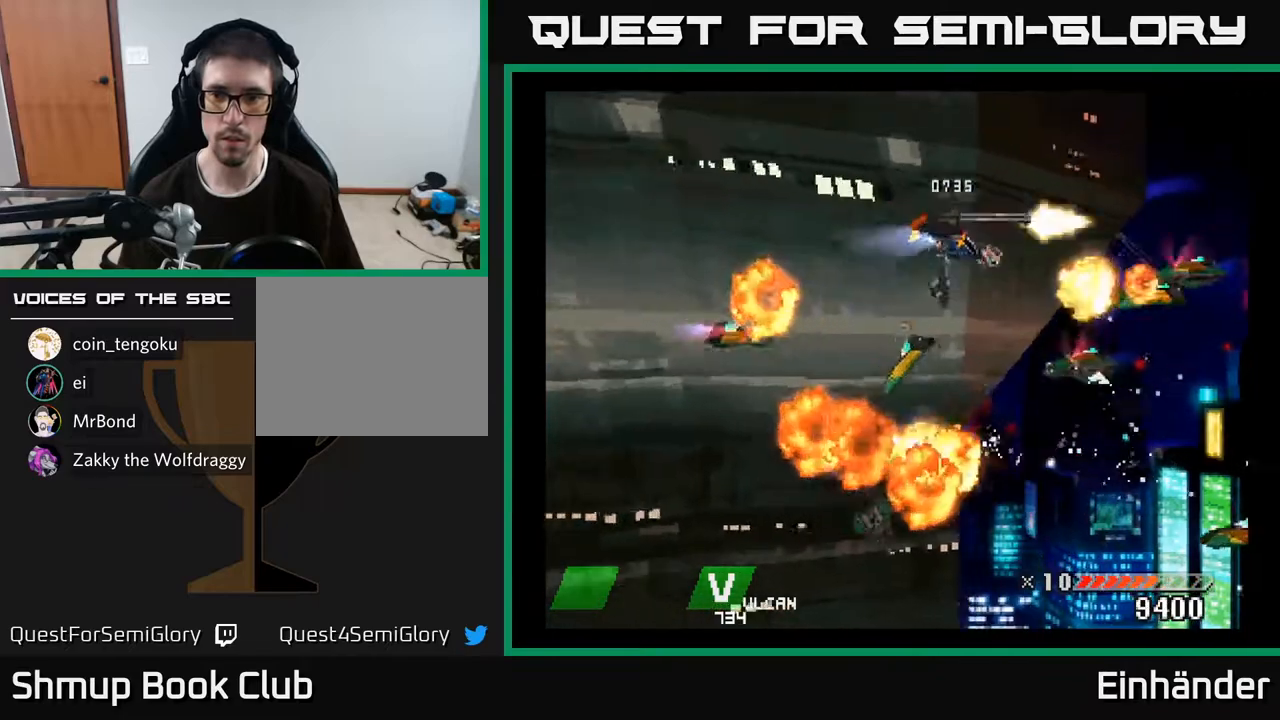
{"buttons": ["DPAD_UP", "DPAD_LEFT"], "right_stick": "center", "events": [[17, "DPAD_DOWN", "down"], [33, "X", "up"], [100, "X", "down"], [250, "DPAD_DOWN", "up"], [250, "DPAD_LEFT", "down"], [400, "X", "up"], [467, "DPAD_UP", "down"]]}
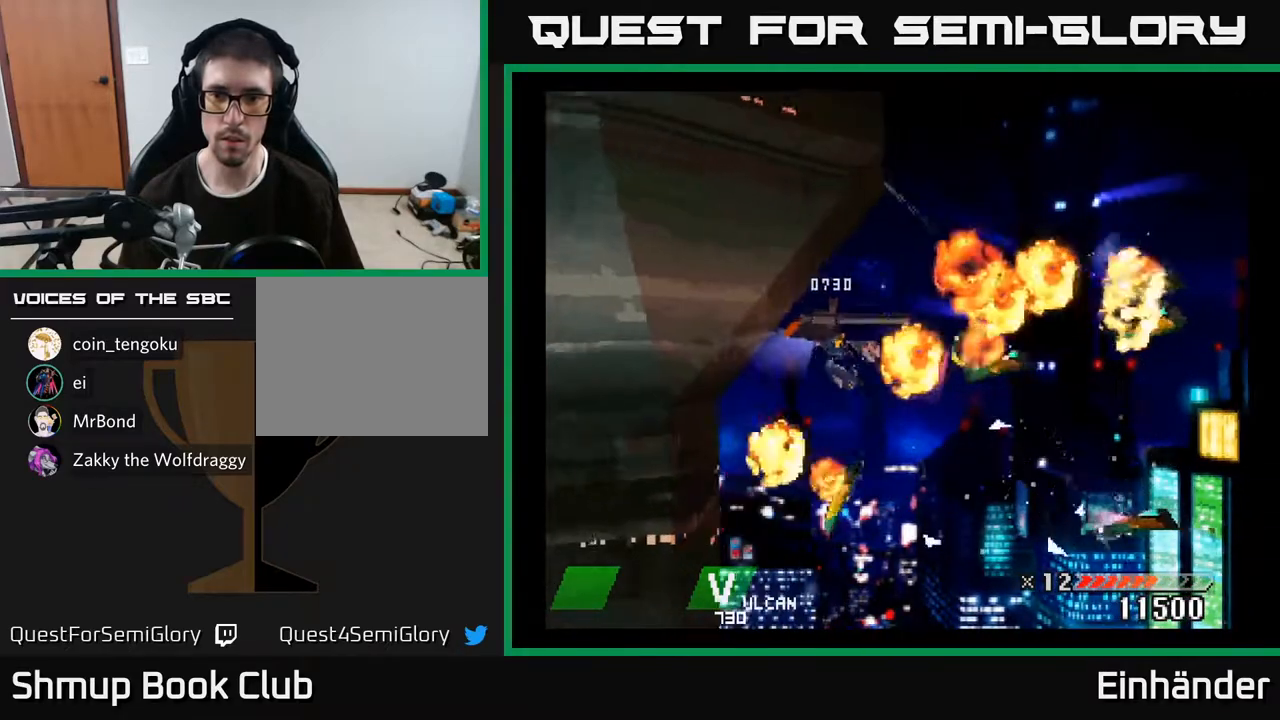
{"buttons": ["X", "DPAD_DOWN"], "right_stick": "center", "events": [[33, "DPAD_LEFT", "up"], [83, "DPAD_UP", "up"], [83, "X", "down"], [117, "DPAD_DOWN", "down"]]}
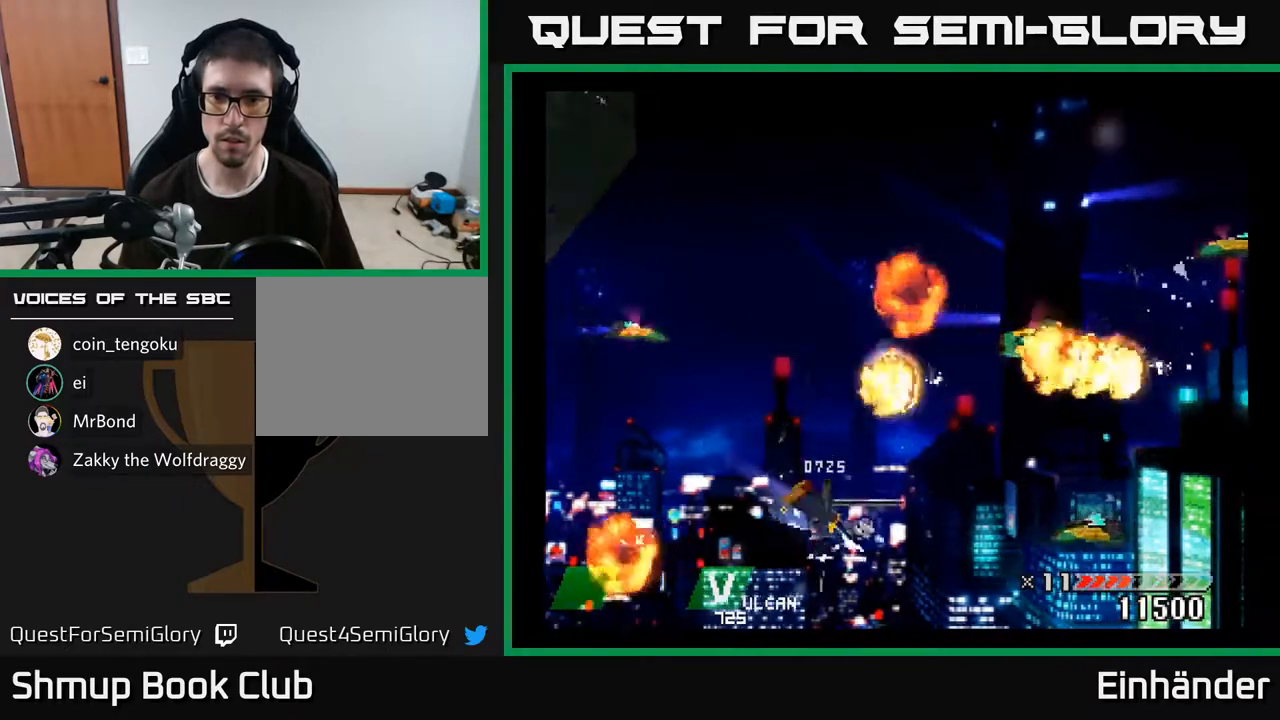
{"buttons": ["X", "DPAD_UP"], "right_stick": "center", "events": [[33, "X", "up"], [100, "X", "down"], [133, "DPAD_DOWN", "up"], [183, "DPAD_UP", "down"], [367, "X", "up"], [500, "X", "down"]]}
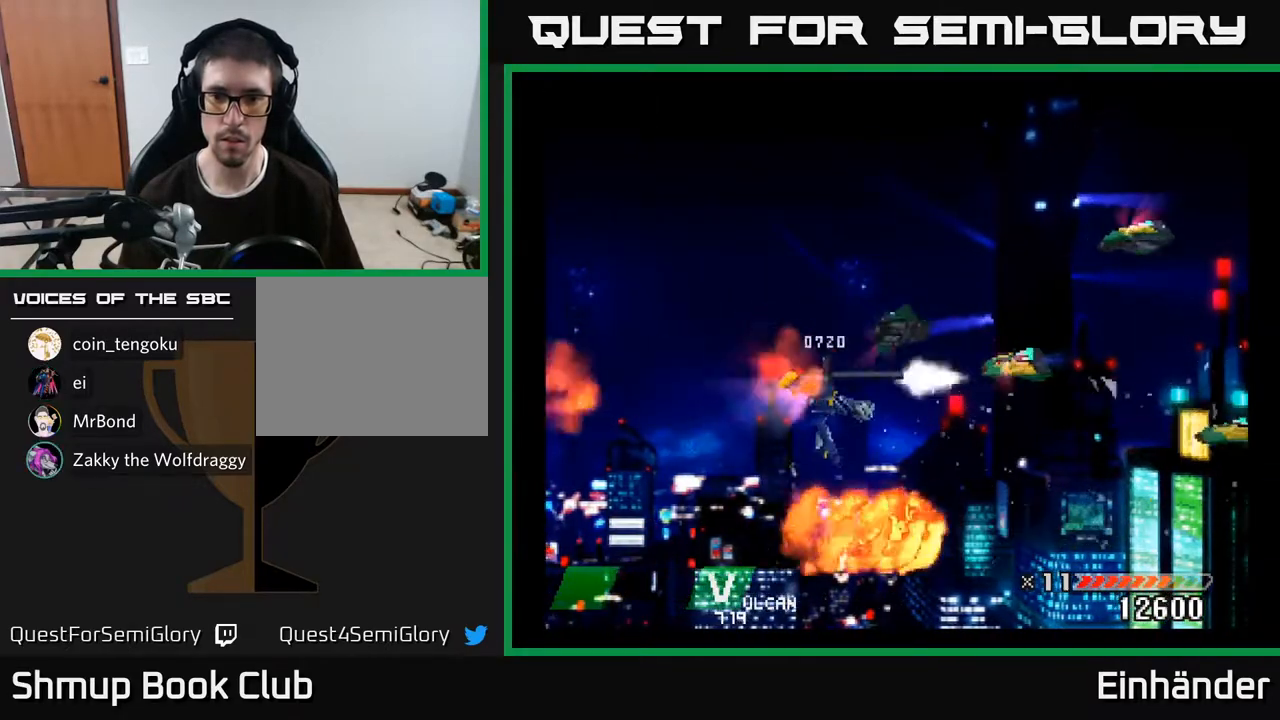
{"buttons": ["X", "DPAD_DOWN"], "right_stick": "center", "events": [[350, "X", "up"], [400, "DPAD_UP", "up"], [400, "X", "down"], [433, "DPAD_DOWN", "down"]]}
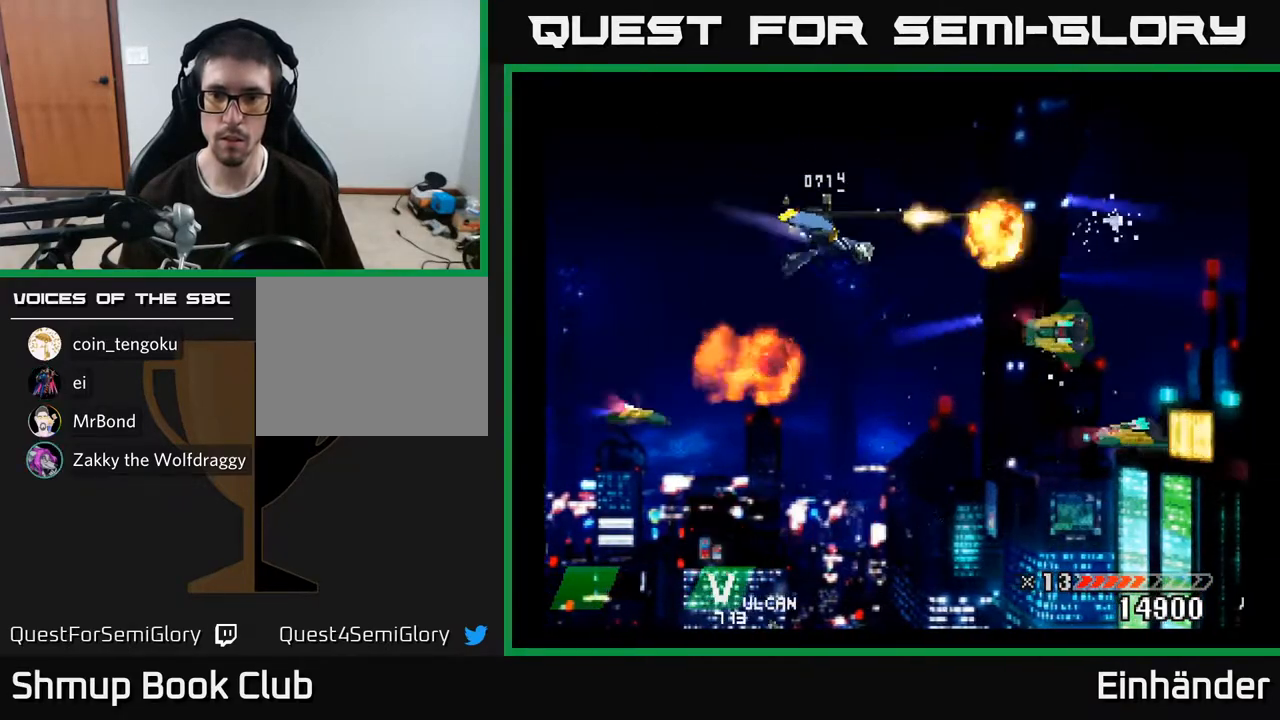
{"buttons": ["X", "DPAD_LEFT"], "right_stick": "center", "events": [[83, "X", "up"], [117, "X", "down"], [167, "X", "up"], [400, "X", "down"], [467, "DPAD_DOWN", "up"], [483, "DPAD_LEFT", "down"]]}
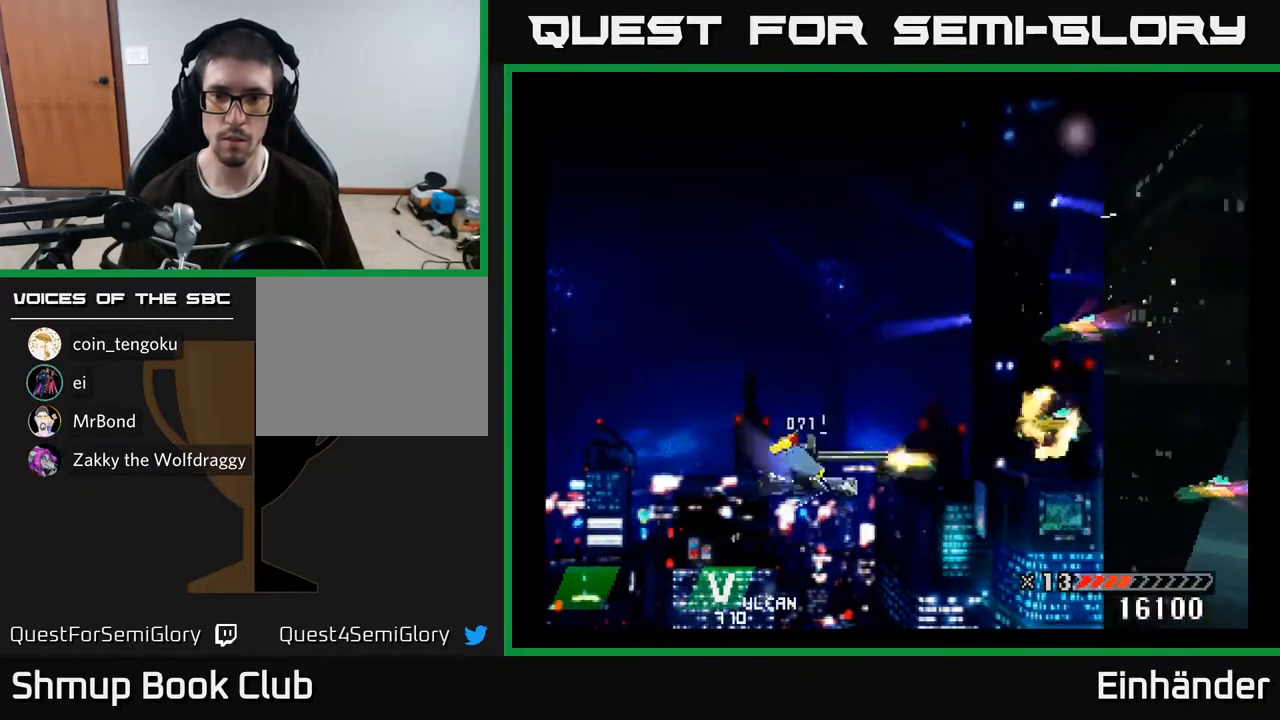
{"buttons": ["X", "DPAD_DOWN"], "right_stick": "center", "events": [[33, "DPAD_UP", "down"], [67, "X", "up"], [100, "DPAD_LEFT", "up"], [200, "X", "down"], [300, "X", "up"], [350, "X", "down"], [367, "DPAD_UP", "up"], [383, "DPAD_DOWN", "down"]]}
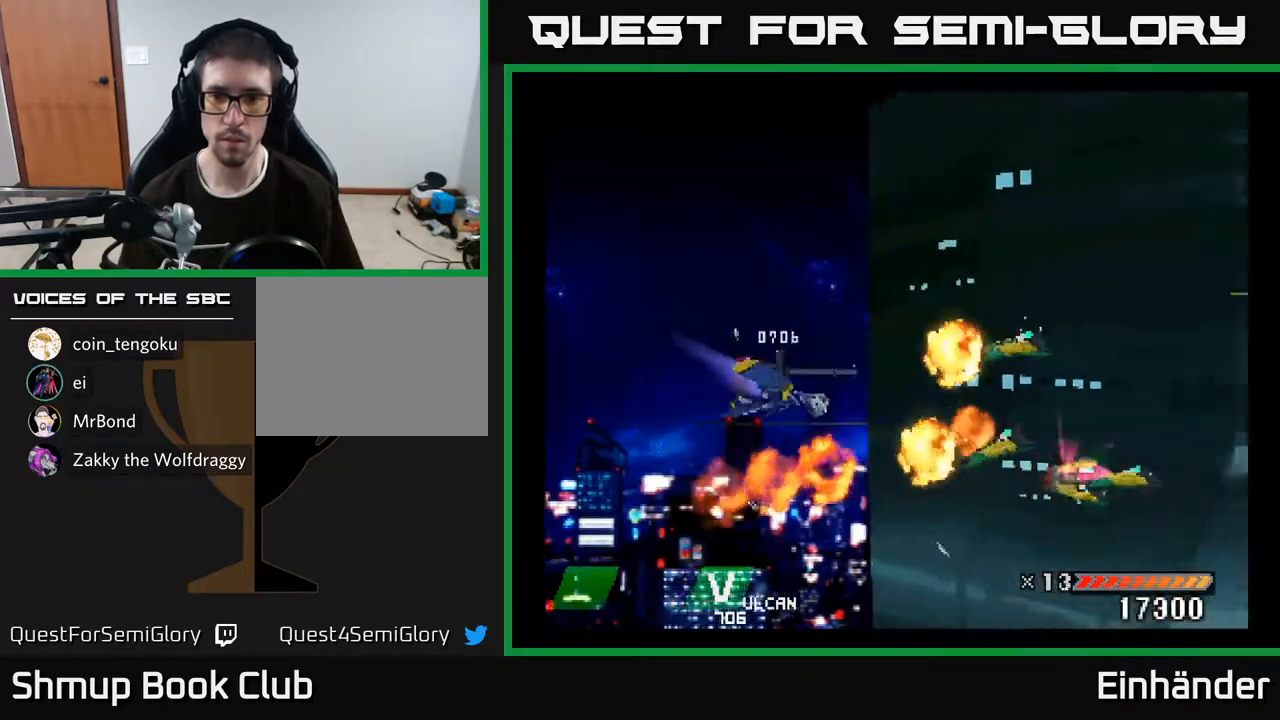
{"buttons": ["X", "DPAD_UP"], "right_stick": "center", "events": [[183, "DPAD_RIGHT", "down"], [183, "X", "up"], [233, "X", "down"], [317, "DPAD_DOWN", "up"], [383, "DPAD_RIGHT", "up"], [417, "X", "up"], [450, "DPAD_UP", "down"], [467, "X", "down"]]}
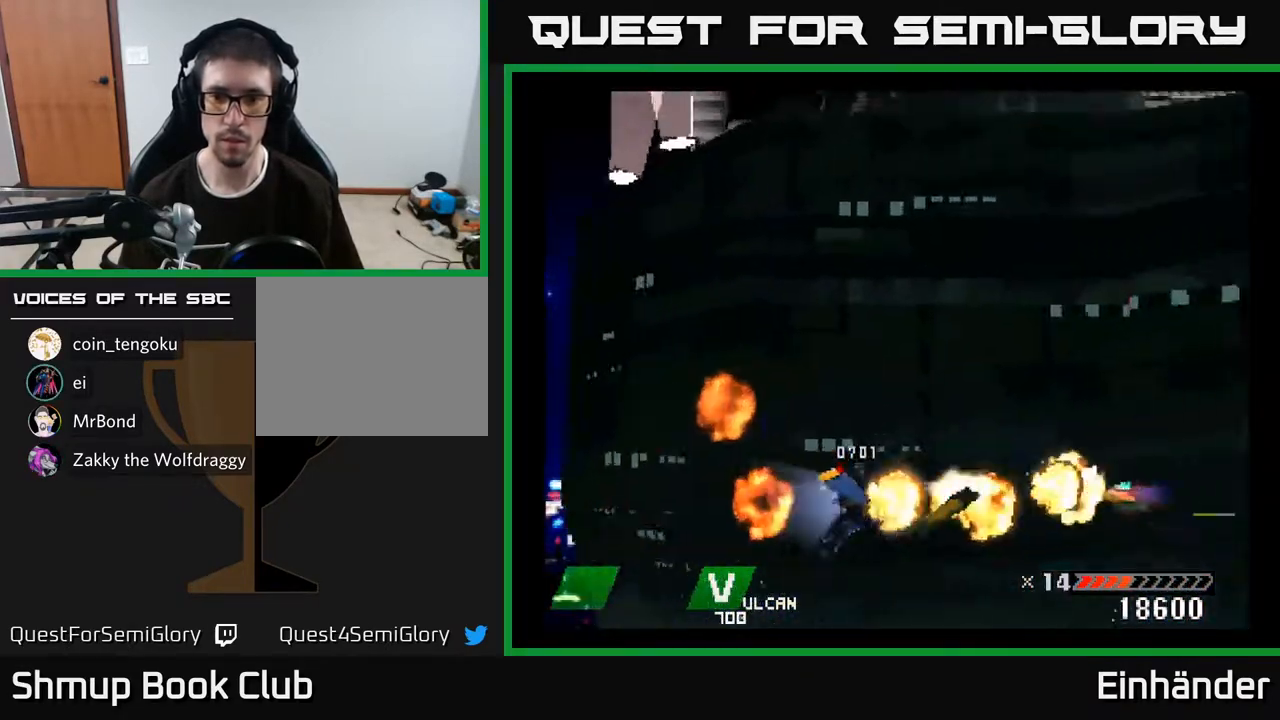
{"buttons": ["DPAD_UP"], "right_stick": "center", "events": [[33, "DPAD_LEFT", "down"], [67, "DPAD_UP", "up"], [83, "X", "up"], [117, "DPAD_LEFT", "up"], [133, "X", "down"], [267, "X", "up"], [400, "DPAD_UP", "down"]]}
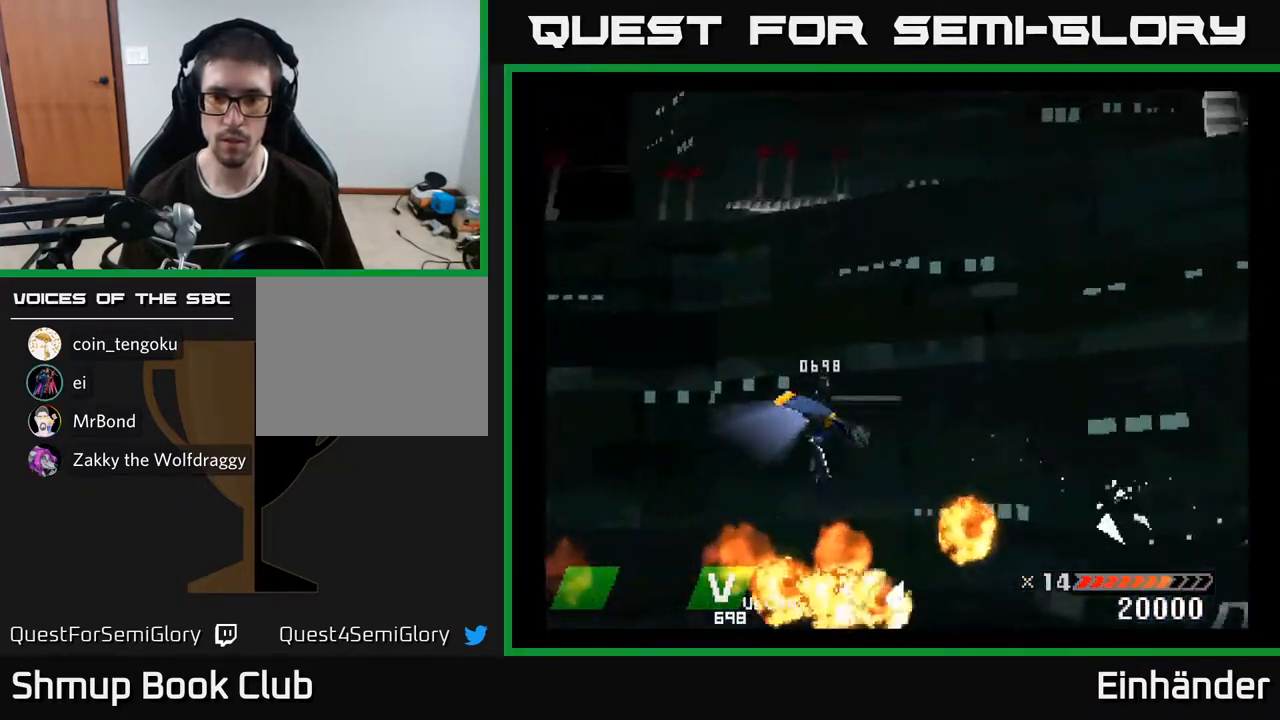
{"buttons": ["DPAD_DOWN"], "right_stick": "center", "events": [[200, "DPAD_UP", "up"], [400, "DPAD_DOWN", "down"]]}
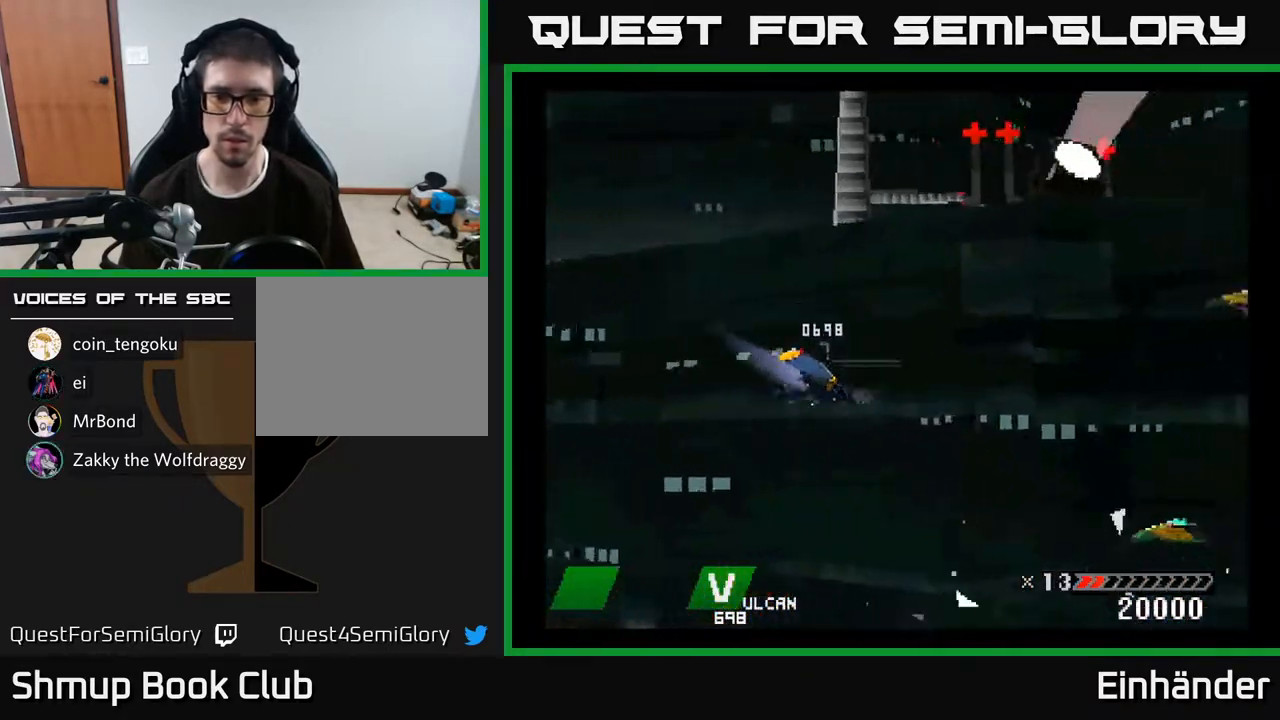
{"buttons": ["DPAD_UP"], "right_stick": "center", "events": [[350, "X", "down"], [367, "DPAD_RIGHT", "down"], [400, "DPAD_DOWN", "up"], [450, "DPAD_UP", "down"], [450, "X", "up"], [483, "DPAD_RIGHT", "up"]]}
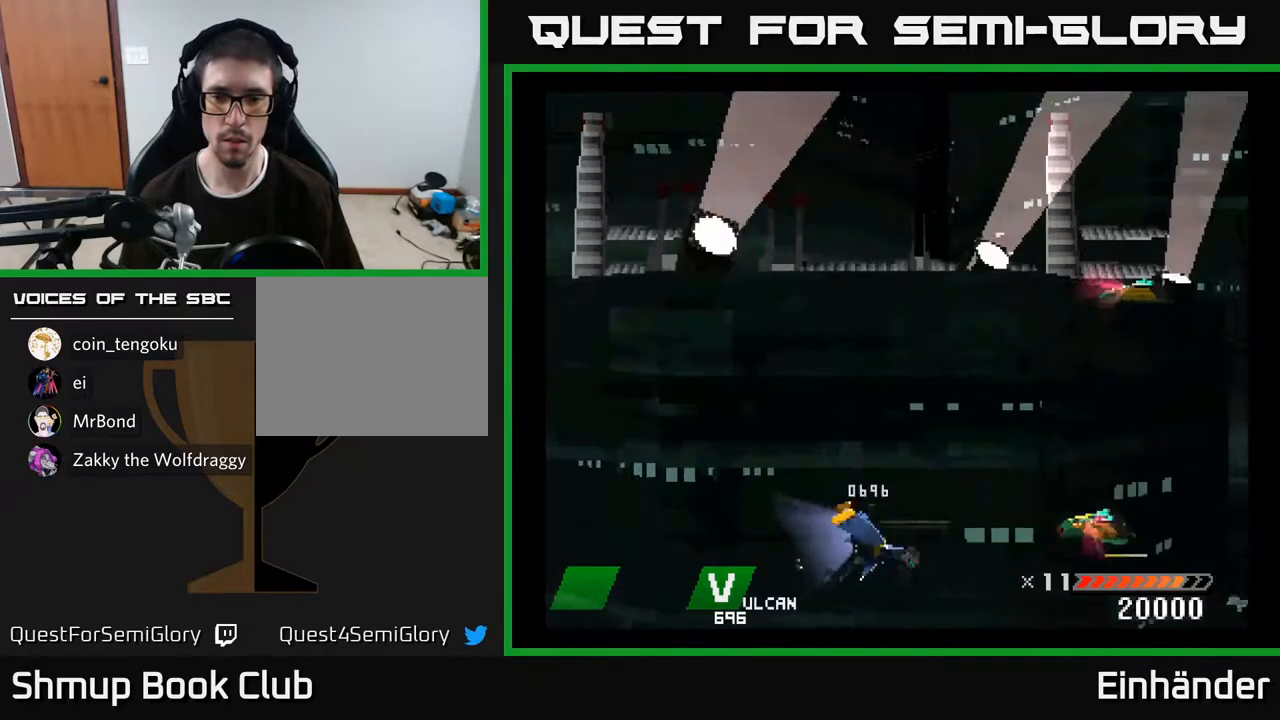
{"buttons": ["X", "DPAD_UP"], "right_stick": "center", "events": [[17, "X", "down"], [167, "X", "up"], [317, "X", "down"], [417, "X", "up"], [500, "X", "down"]]}
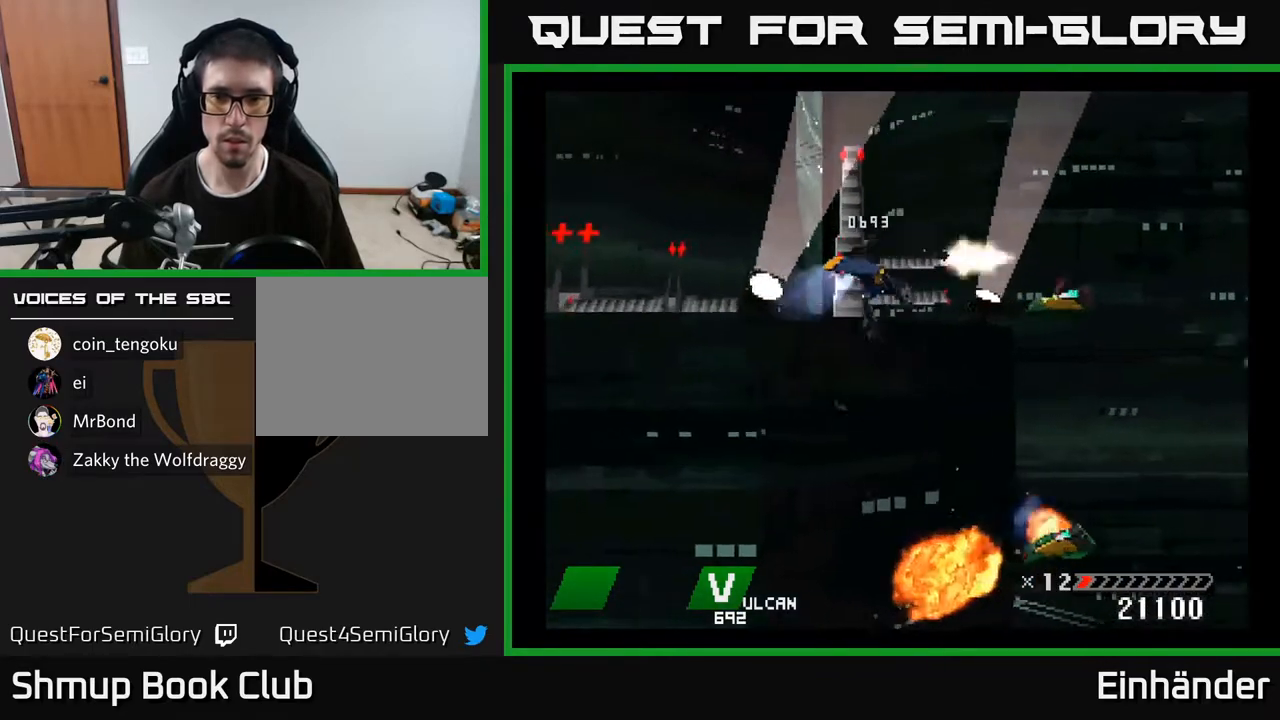
{"buttons": ["DPAD_UP", "DPAD_LEFT"], "right_stick": "center", "events": [[33, "DPAD_LEFT", "down"], [33, "DPAD_UP", "up"], [67, "DPAD_DOWN", "down"], [150, "DPAD_LEFT", "up"], [167, "X", "up"], [233, "DPAD_DOWN", "up"], [233, "X", "down"], [367, "X", "up"], [450, "DPAD_LEFT", "down"], [500, "DPAD_UP", "down"]]}